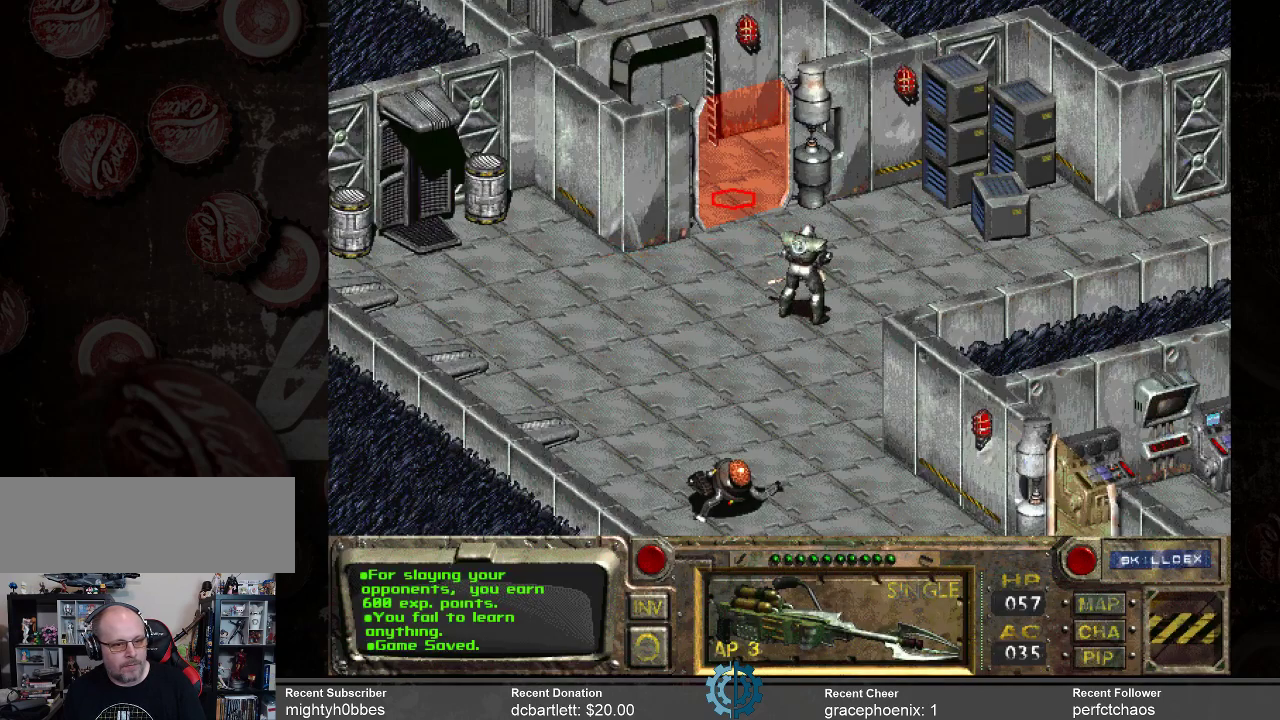
Gameplay with keyboard and mouse; each line is a JSON object with the keys and mouse buttons held at the frame after it. "events" lists presses ("down") and releases ("up") of ".", "/", "0", "1", "2", "3", "4", "5", "6", "7", "8", "9", "a", "alt_l", "alt_r", "b", "backslash", "backspace", "c", "caps_lock", "comma", "ctrl_l", "ctrl_r", "d", "e", "equals", "f", "g", "h", "i", "j", "k", "l", "lbracket", "m", "minus", "n", "o", "p", "q", "quote", "r", "rbracket", "return", "s", "semicolon", "shift_l", "shift_r", "space", "super", "t", "tab", "tilde", "u", "v", "w", "x", "y", "z", "mouse_left" and "mouse_right" between this image and that frame as [ms after this image, input, new state], when the widget could be followed in between. "mouse_left", "mouse_right" = the "left", "right" buttons of the "mouse" list. No other keys are recorded. Not read: mouse_move.
{"keys": [], "mouse": [], "events": [[367, "mouse_left", "down"], [467, "mouse_left", "up"]]}
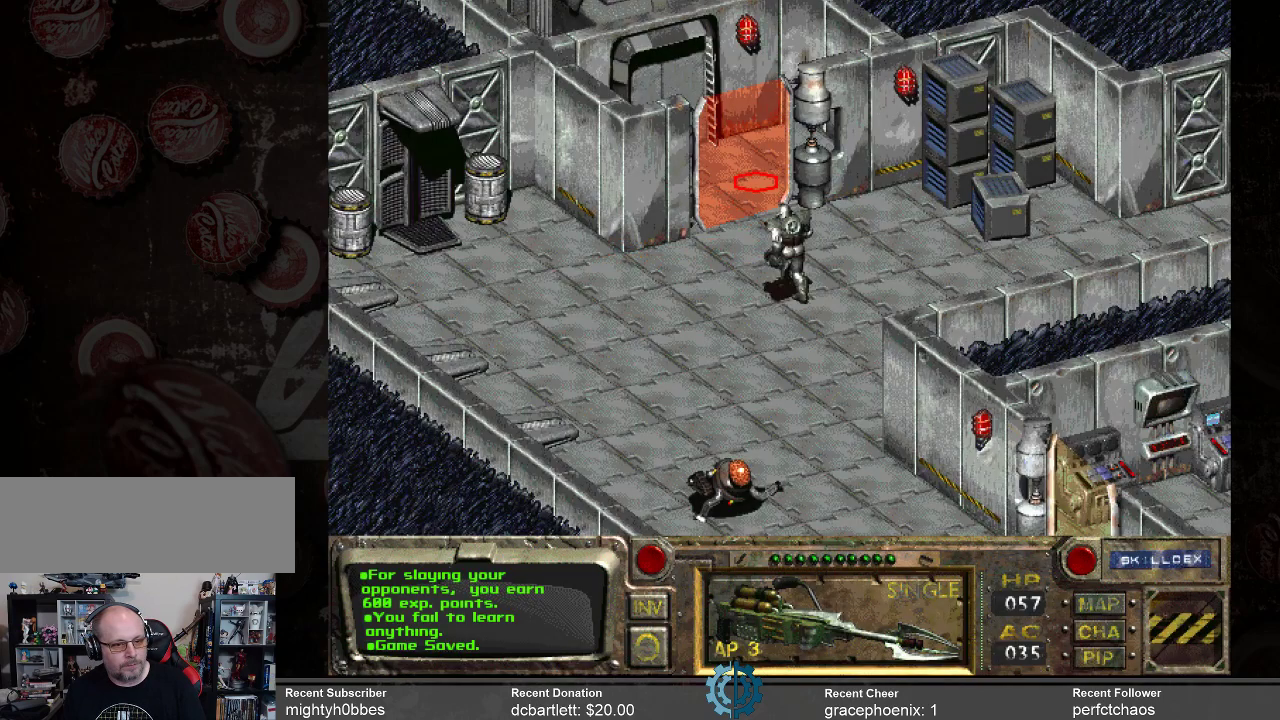
{"keys": [], "mouse": [], "events": []}
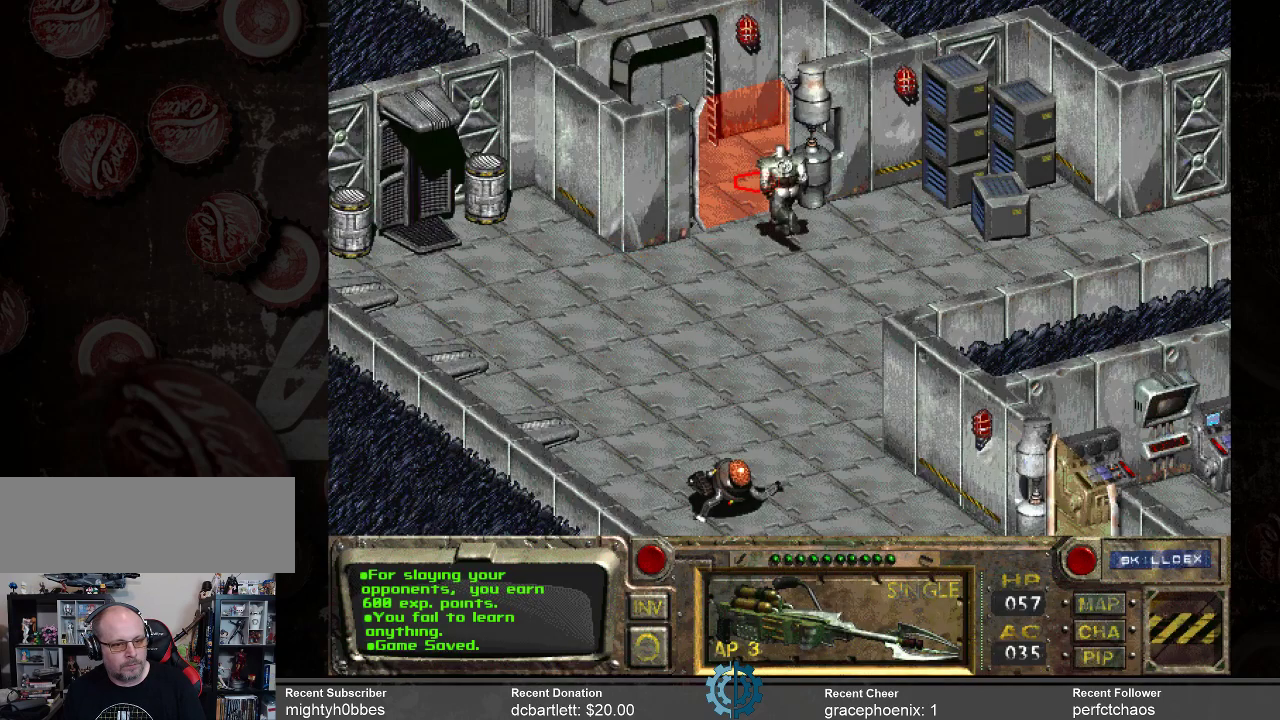
{"keys": [], "mouse": [], "events": []}
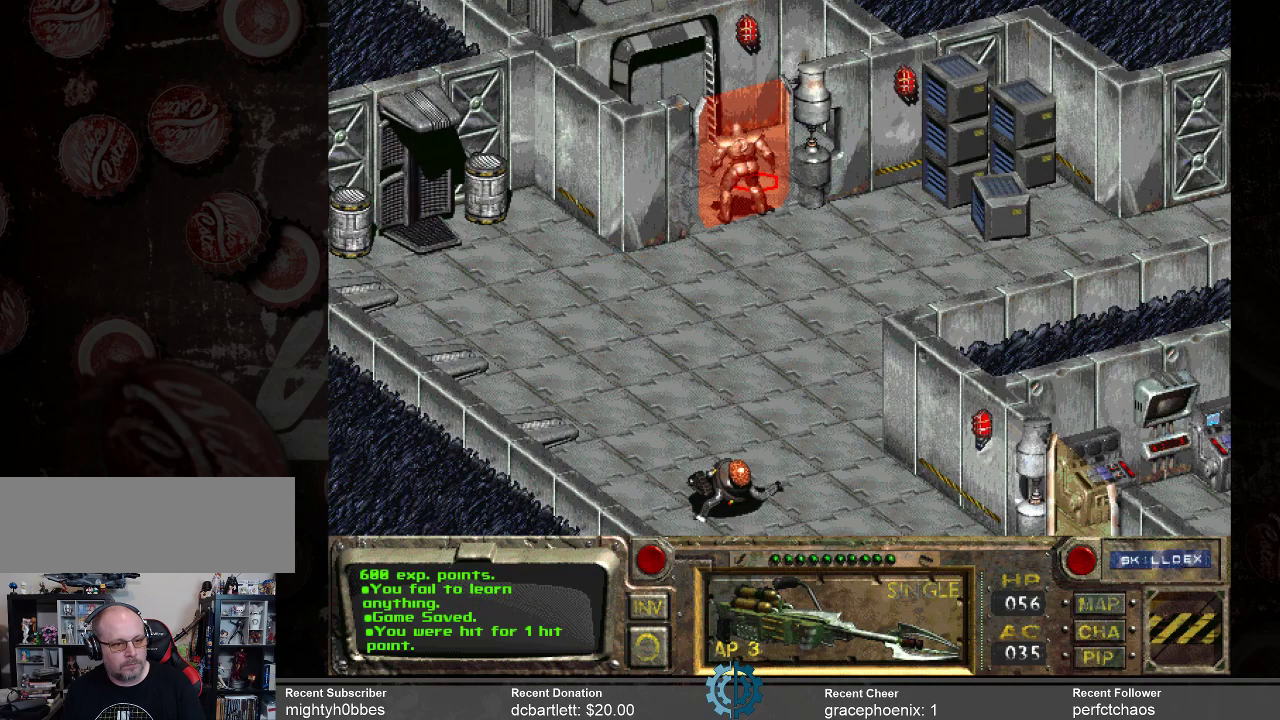
{"keys": [], "mouse": [], "events": []}
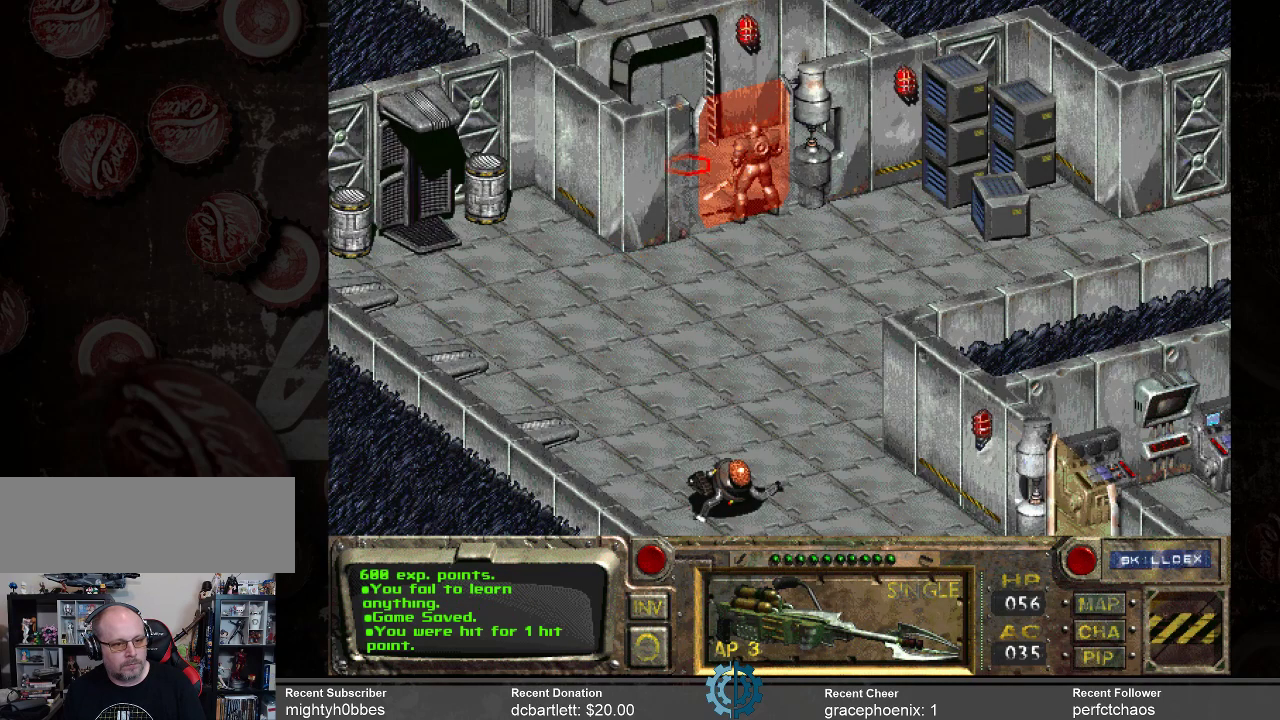
{"keys": [], "mouse": [], "events": [[100, "mouse_left", "down"], [200, "mouse_left", "up"]]}
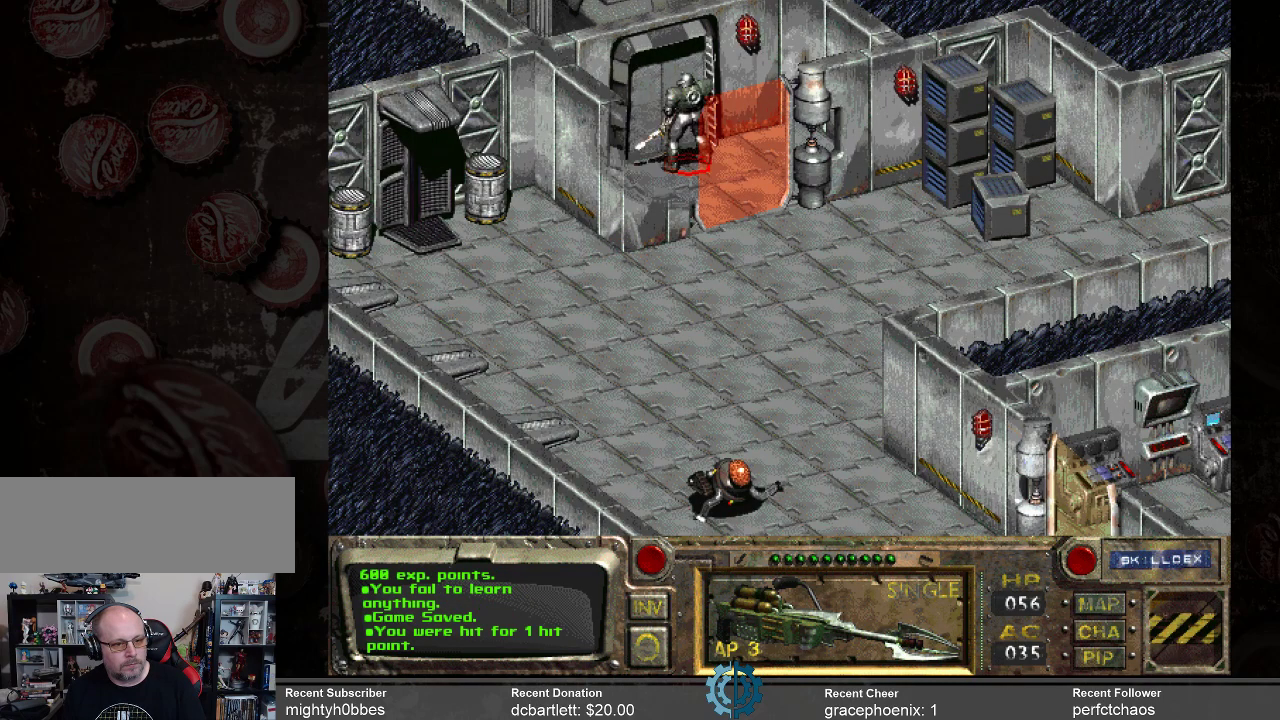
{"keys": [], "mouse": [], "events": []}
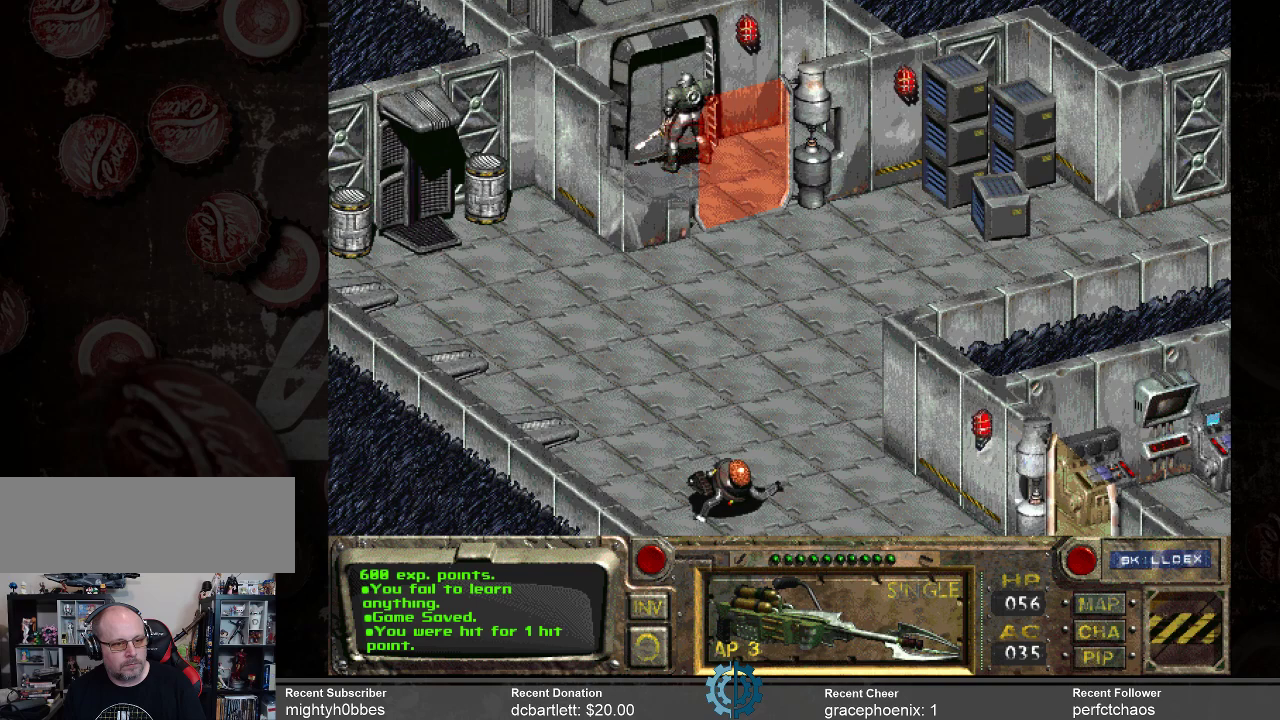
{"keys": [], "mouse": [], "events": [[234, "mouse_right", "down"], [367, "mouse_right", "up"]]}
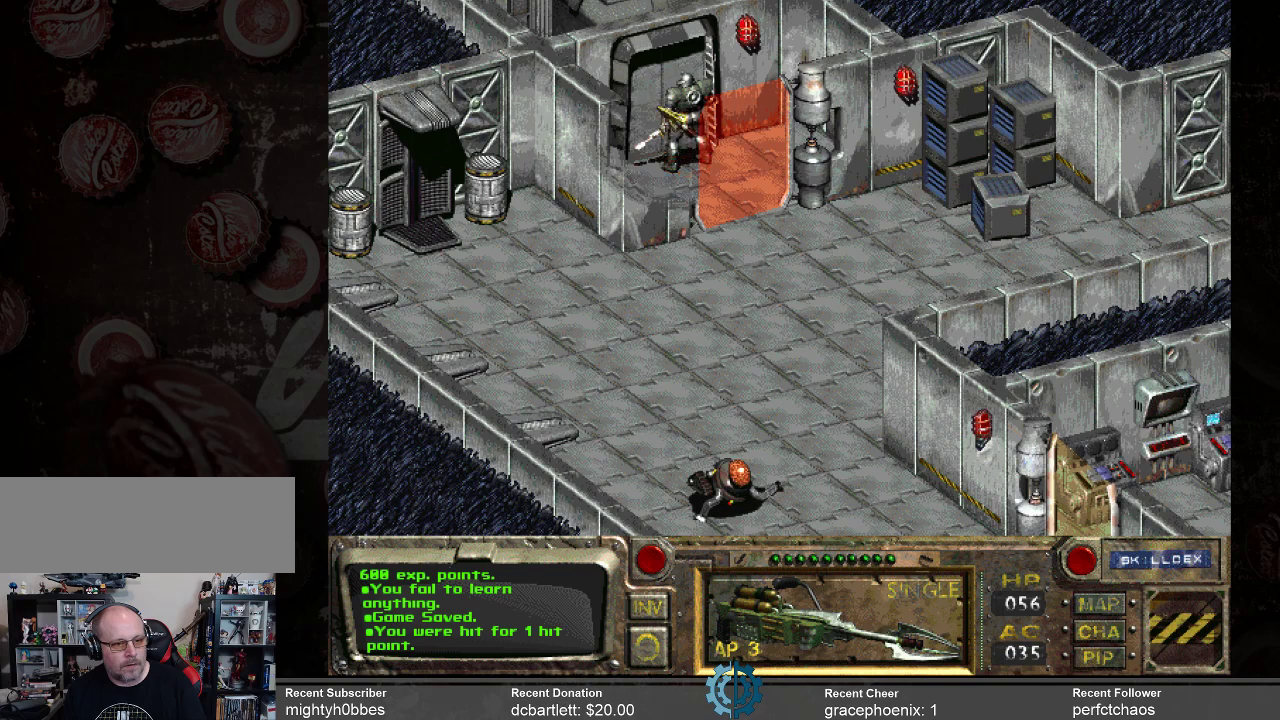
{"keys": [], "mouse": [], "events": []}
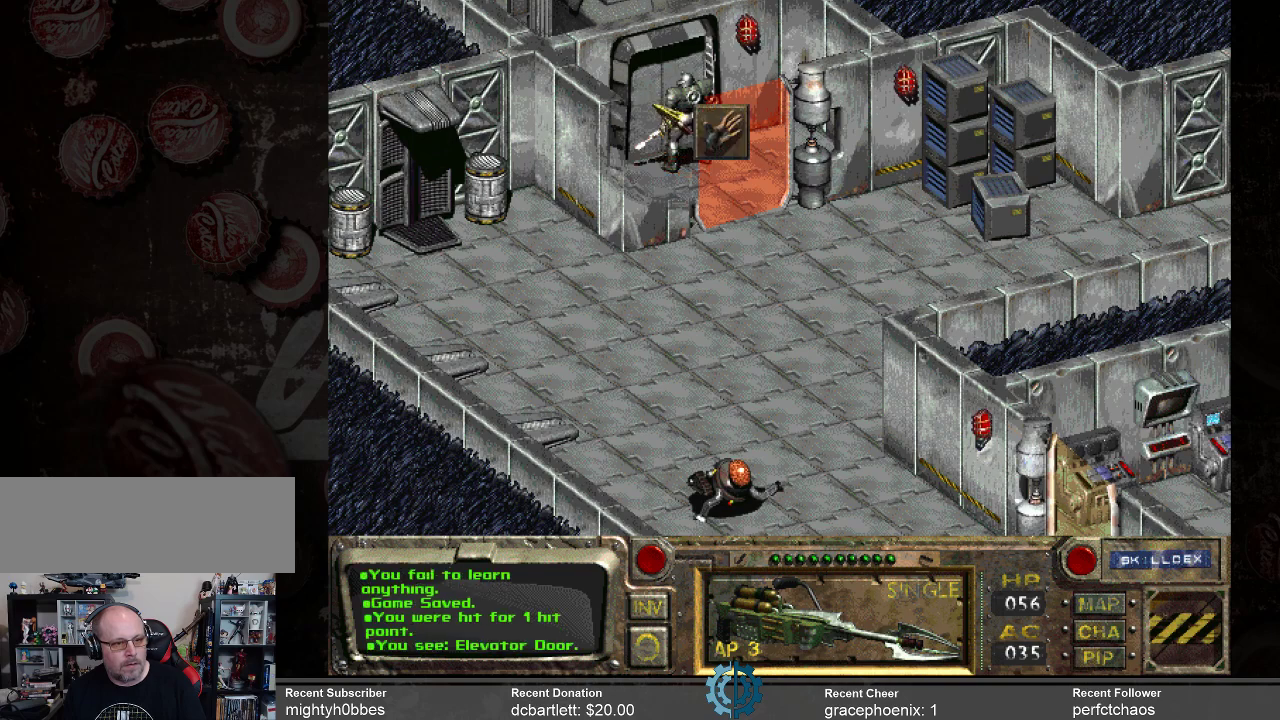
{"keys": [], "mouse": [], "events": [[200, "mouse_left", "down"], [300, "mouse_left", "up"]]}
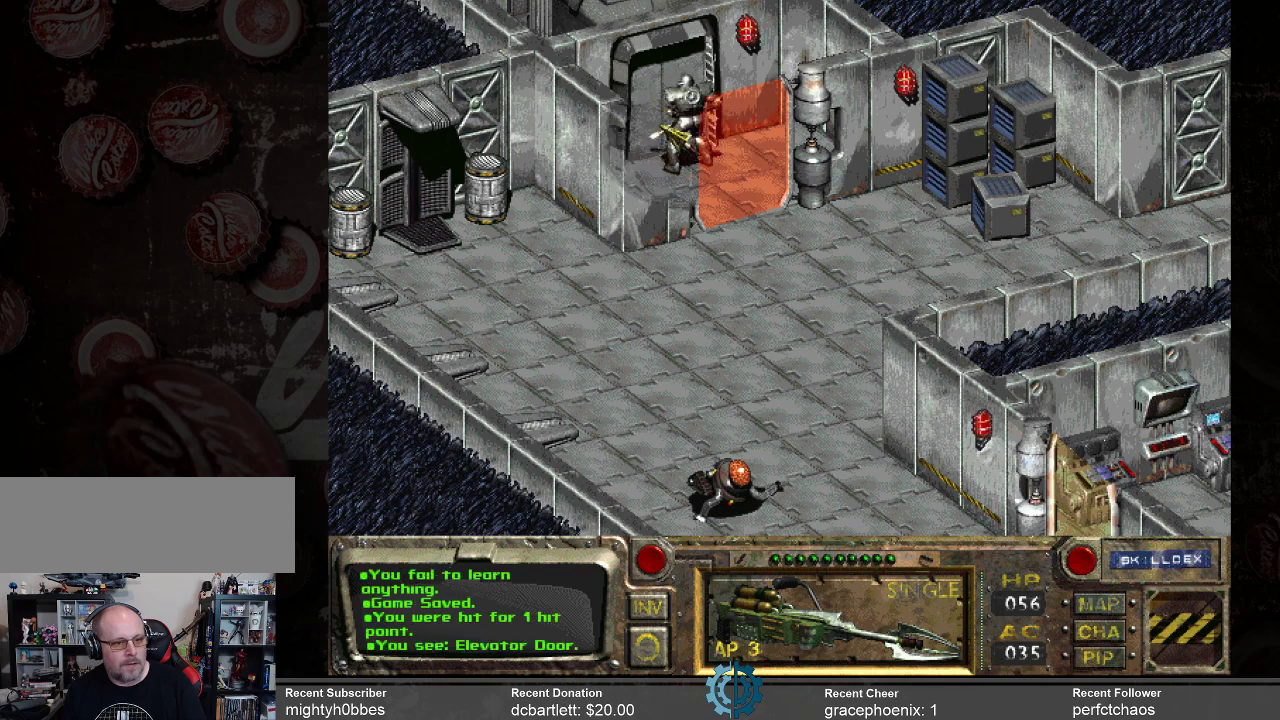
{"keys": [], "mouse": [], "events": []}
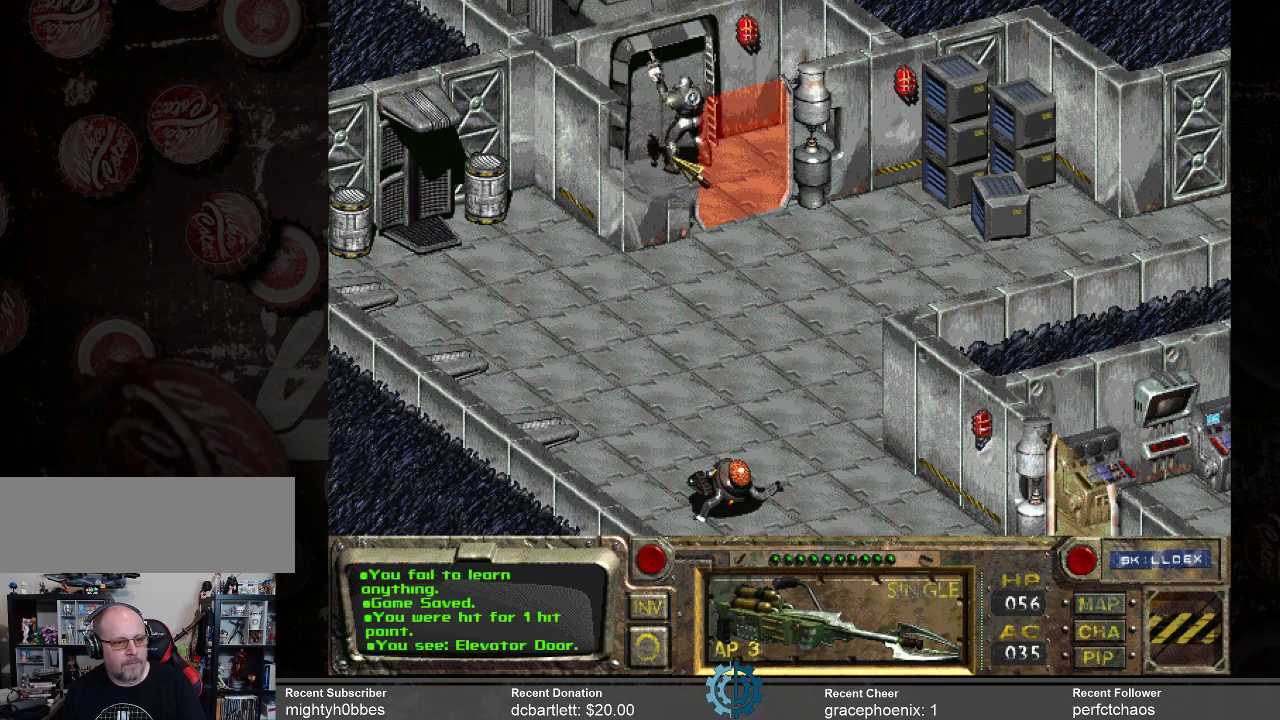
{"keys": [], "mouse": [], "events": []}
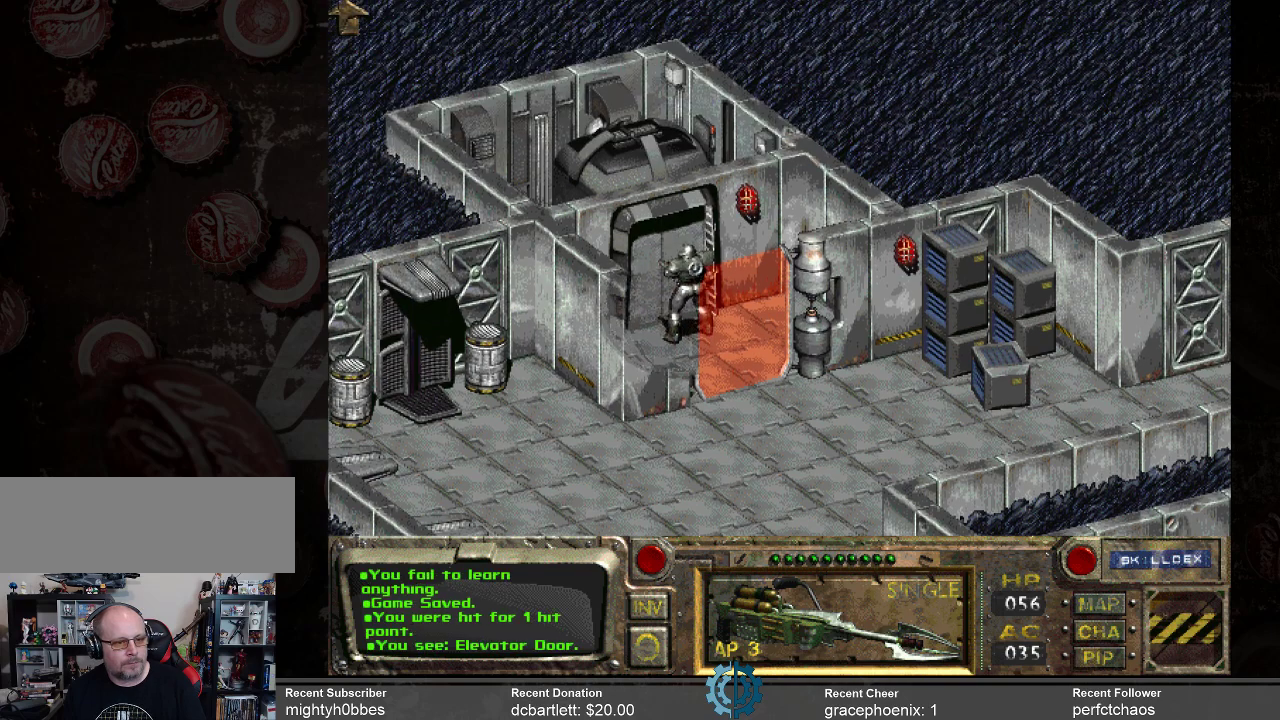
{"keys": [], "mouse": [], "events": []}
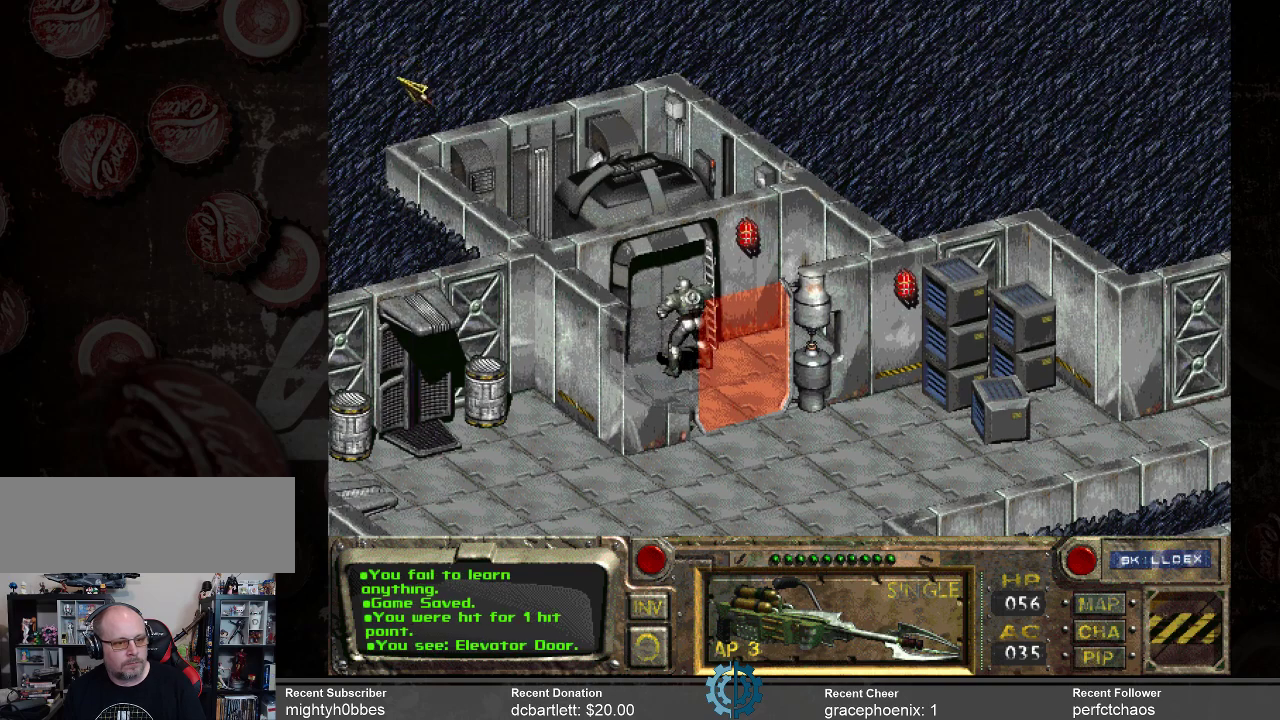
{"keys": [], "mouse": [], "events": []}
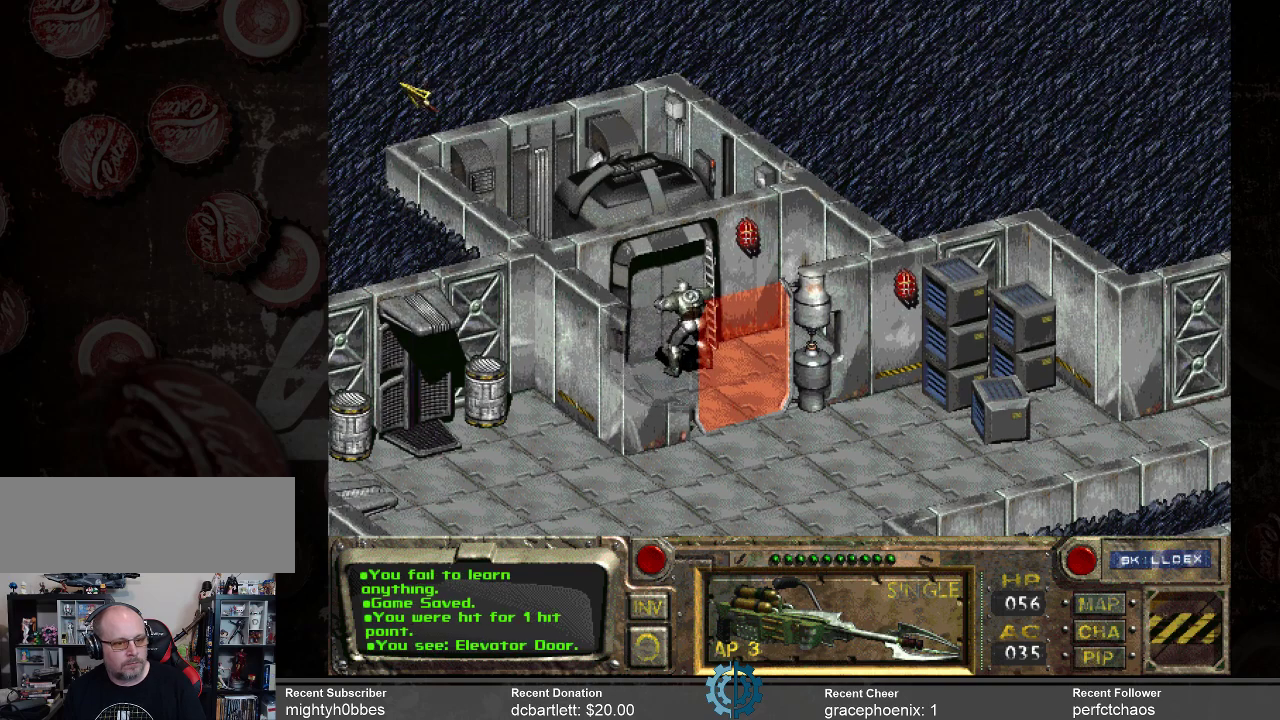
{"keys": [], "mouse": [], "events": []}
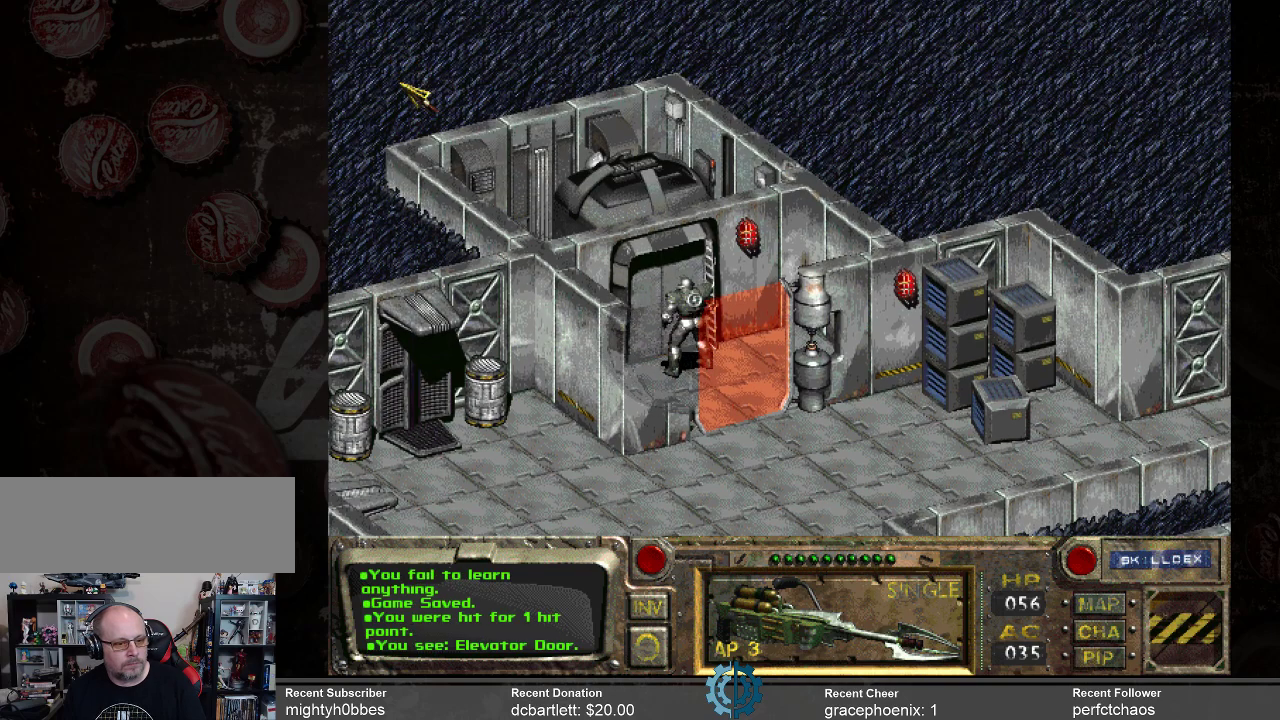
{"keys": [], "mouse": [], "events": []}
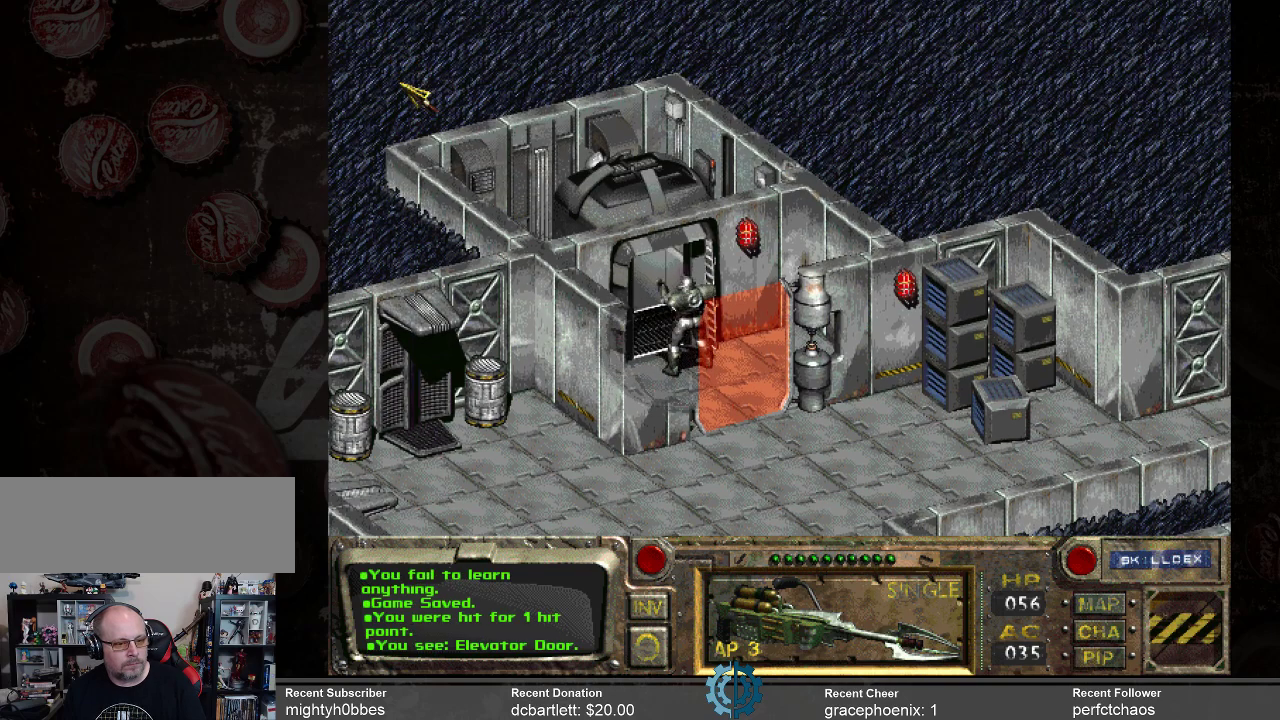
{"keys": [], "mouse": [], "events": []}
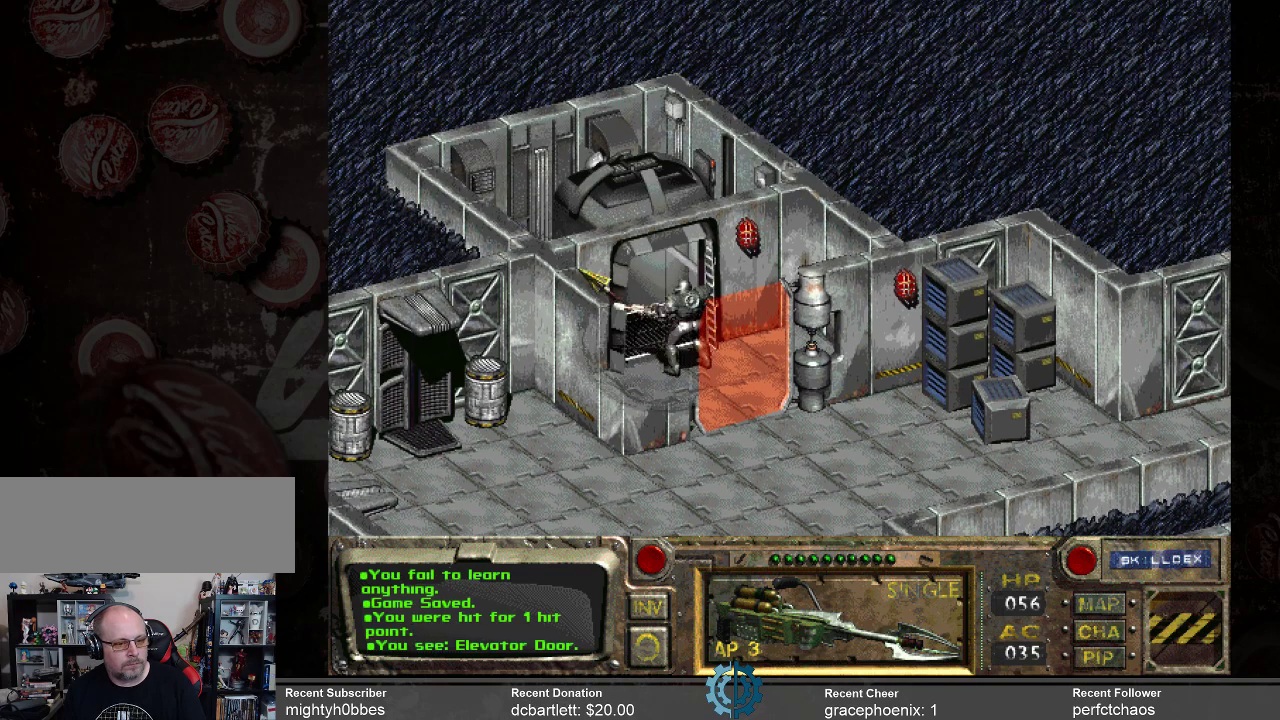
{"keys": [], "mouse": [], "events": [[234, "mouse_right", "down"], [334, "mouse_right", "up"]]}
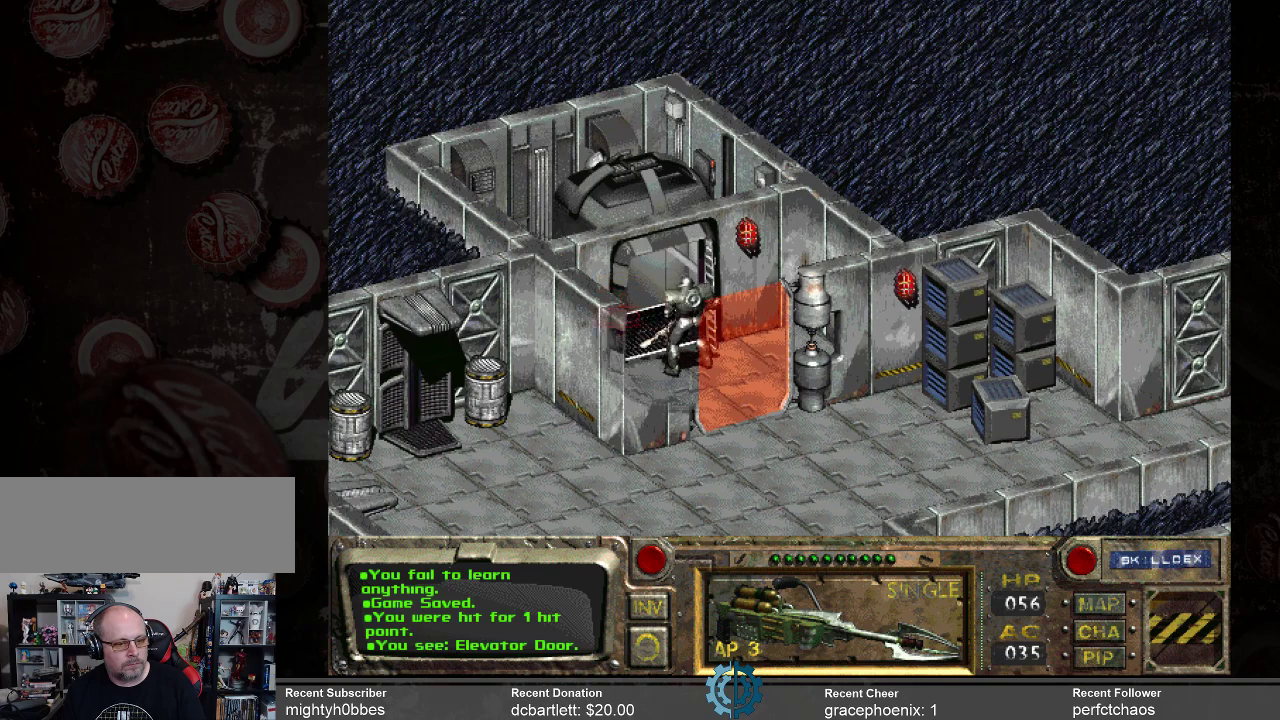
{"keys": [], "mouse": ["left"], "events": [[434, "mouse_left", "down"]]}
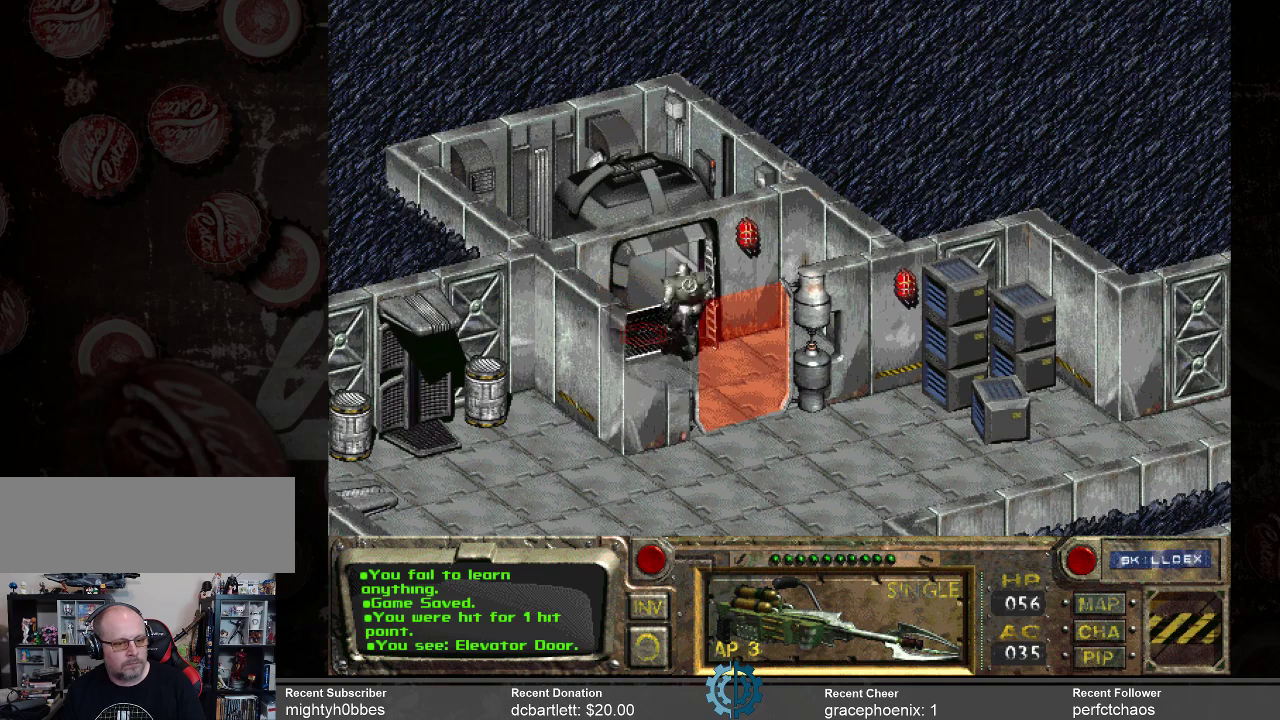
{"keys": [], "mouse": [], "events": [[34, "mouse_left", "up"]]}
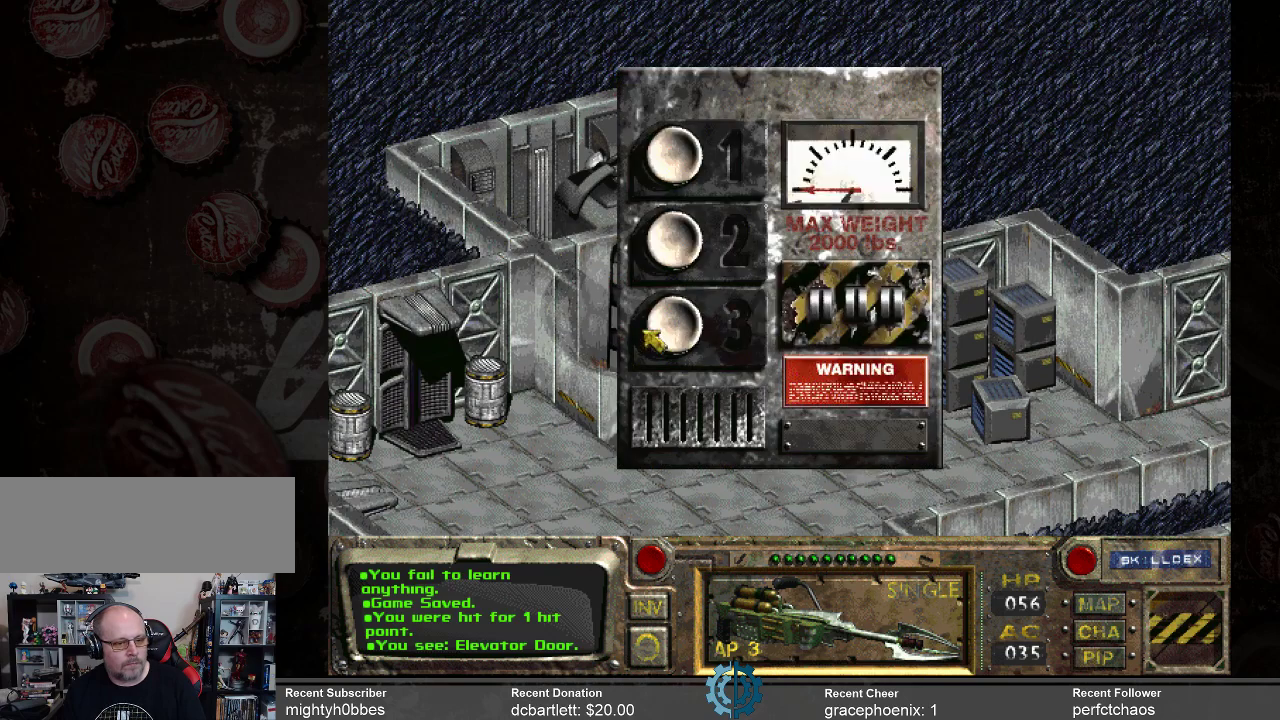
{"keys": [], "mouse": [], "events": []}
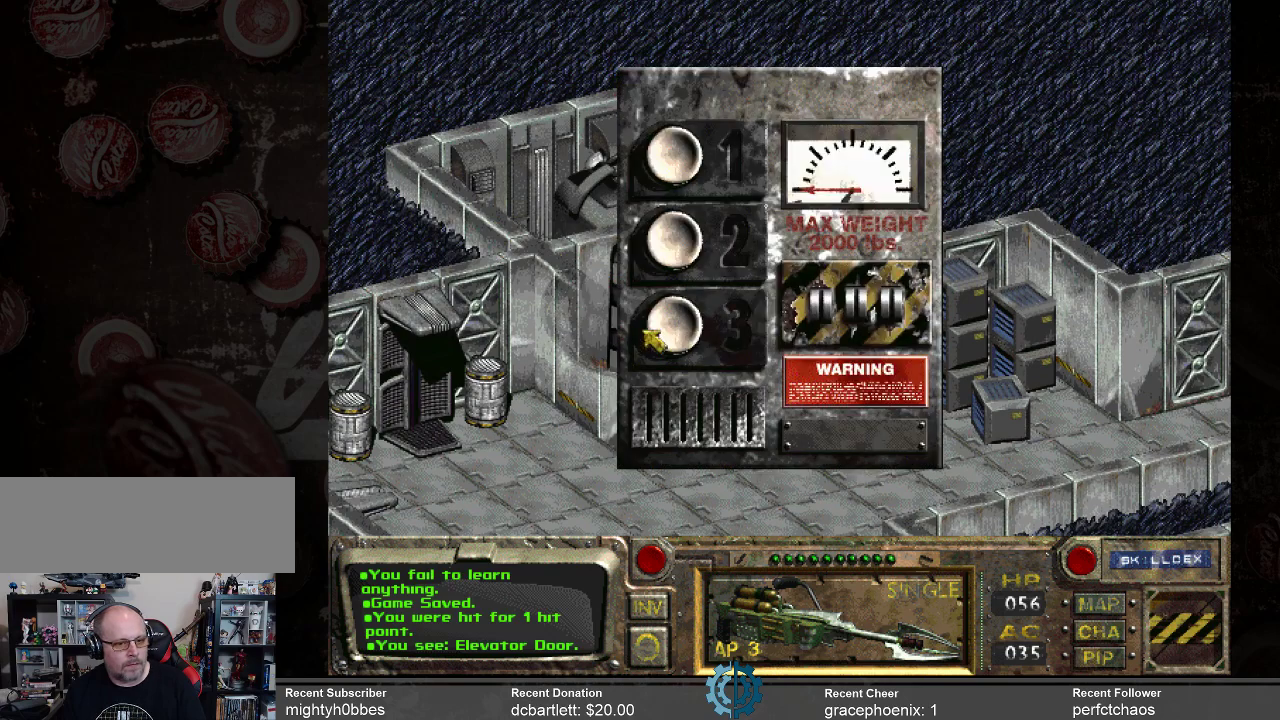
{"keys": [], "mouse": [], "events": []}
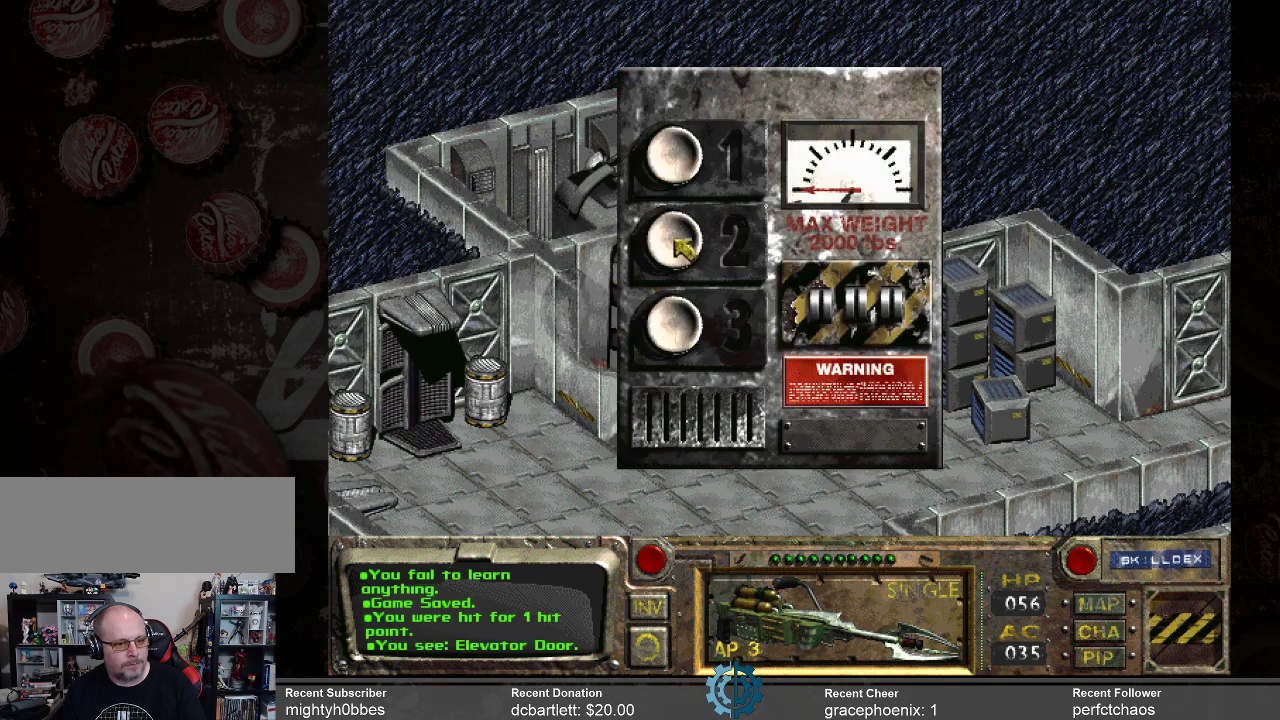
{"keys": [], "mouse": [], "events": [[134, "mouse_left", "down"], [234, "mouse_left", "up"]]}